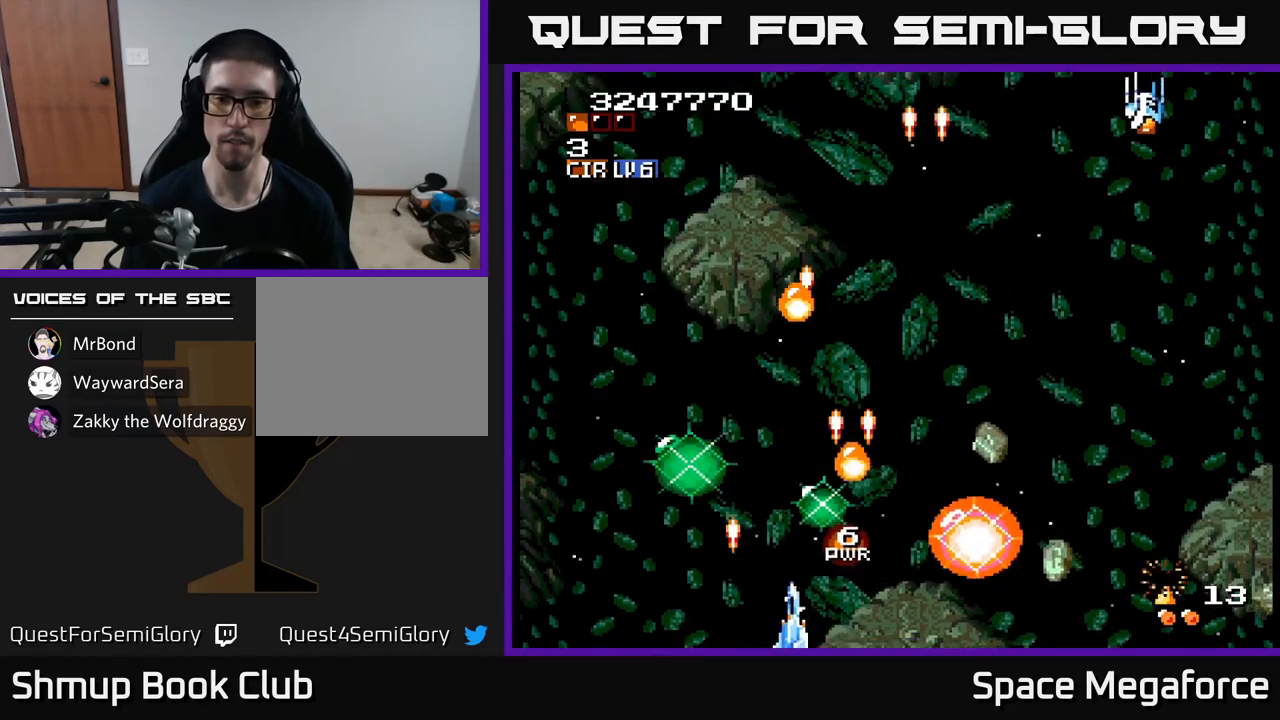
Gameplay with a controller (Xbox layout); each line is a JSON object with the inputs held at the frame after it. "events" lists button and stick changes between this image and that frame as [ms after this image, input, new state], when the widget could be followed in between. Not read: left_stick right_stick.
{"buttons": ["X", "DPAD_UP", "DPAD_RIGHT"], "events": [[217, "DPAD_UP", "down"], [317, "DPAD_LEFT", "up"], [433, "DPAD_RIGHT", "down"]]}
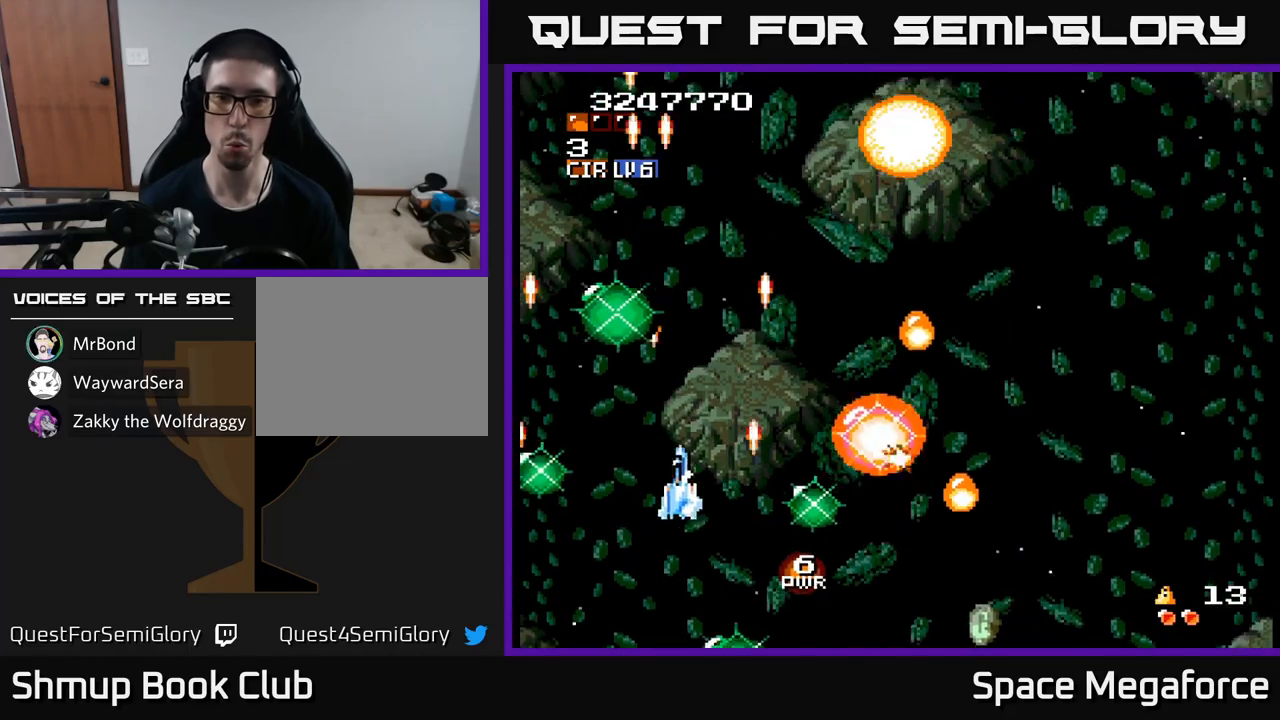
{"buttons": ["X", "DPAD_DOWN", "DPAD_RIGHT"], "events": [[50, "DPAD_UP", "up"], [150, "DPAD_RIGHT", "up"], [150, "DPAD_UP", "down"], [283, "DPAD_UP", "up"], [317, "DPAD_RIGHT", "down"], [383, "DPAD_DOWN", "down"]]}
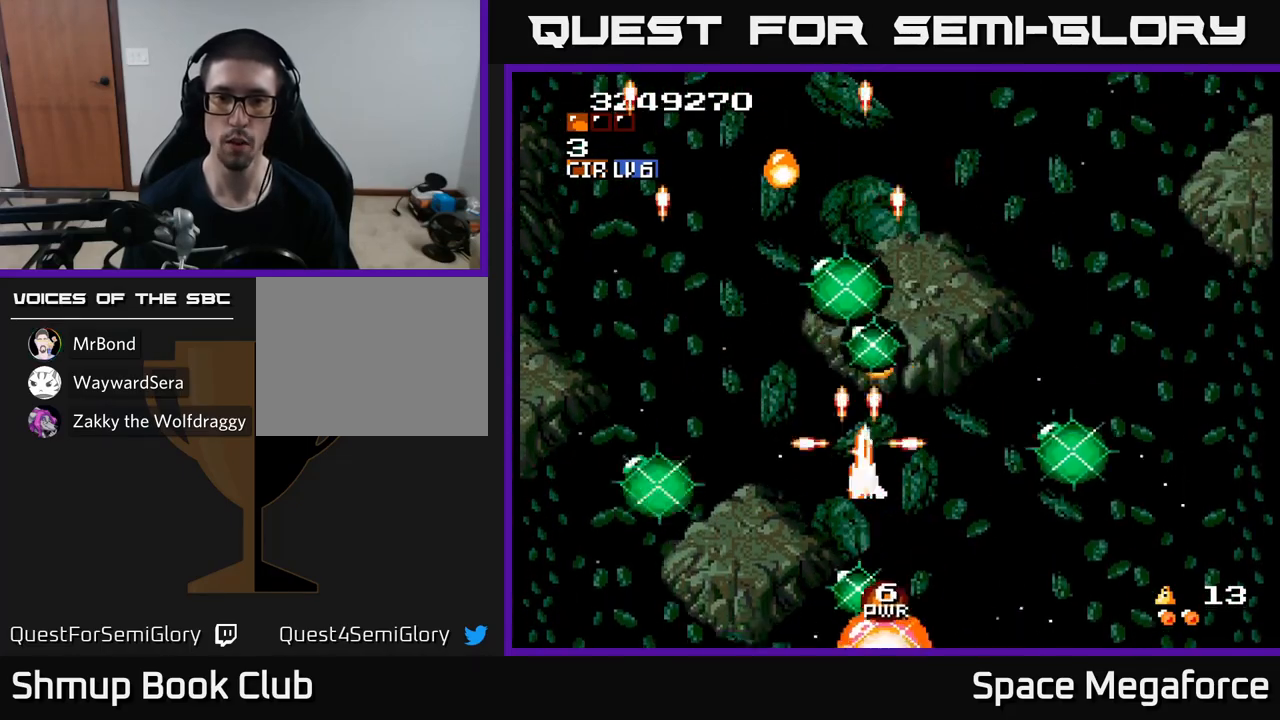
{"buttons": ["X", "DPAD_UP"], "events": [[67, "DPAD_RIGHT", "up"], [100, "DPAD_LEFT", "down"], [167, "DPAD_DOWN", "up"], [217, "DPAD_UP", "down"], [250, "DPAD_LEFT", "up"]]}
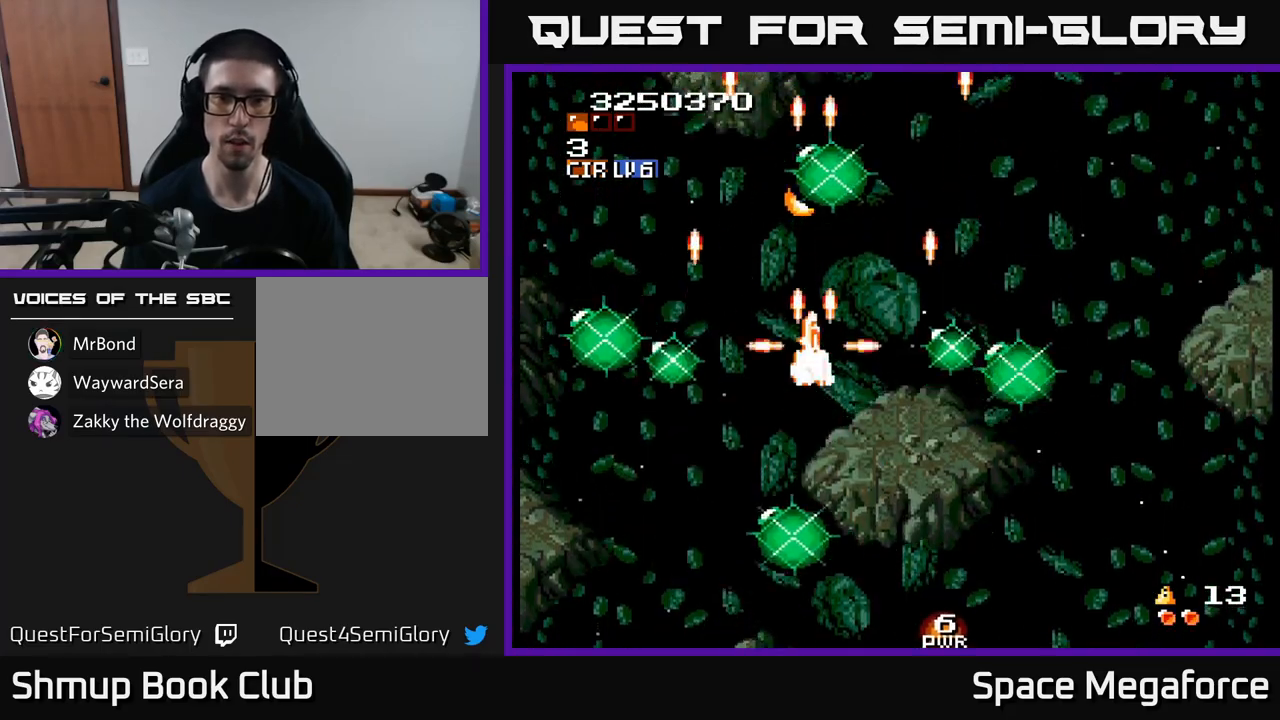
{"buttons": ["X", "DPAD_LEFT"], "events": [[67, "DPAD_UP", "up"], [100, "DPAD_DOWN", "down"], [100, "DPAD_RIGHT", "down"], [233, "DPAD_DOWN", "up"], [367, "DPAD_RIGHT", "up"], [383, "DPAD_UP", "down"], [400, "DPAD_LEFT", "down"], [483, "DPAD_UP", "up"]]}
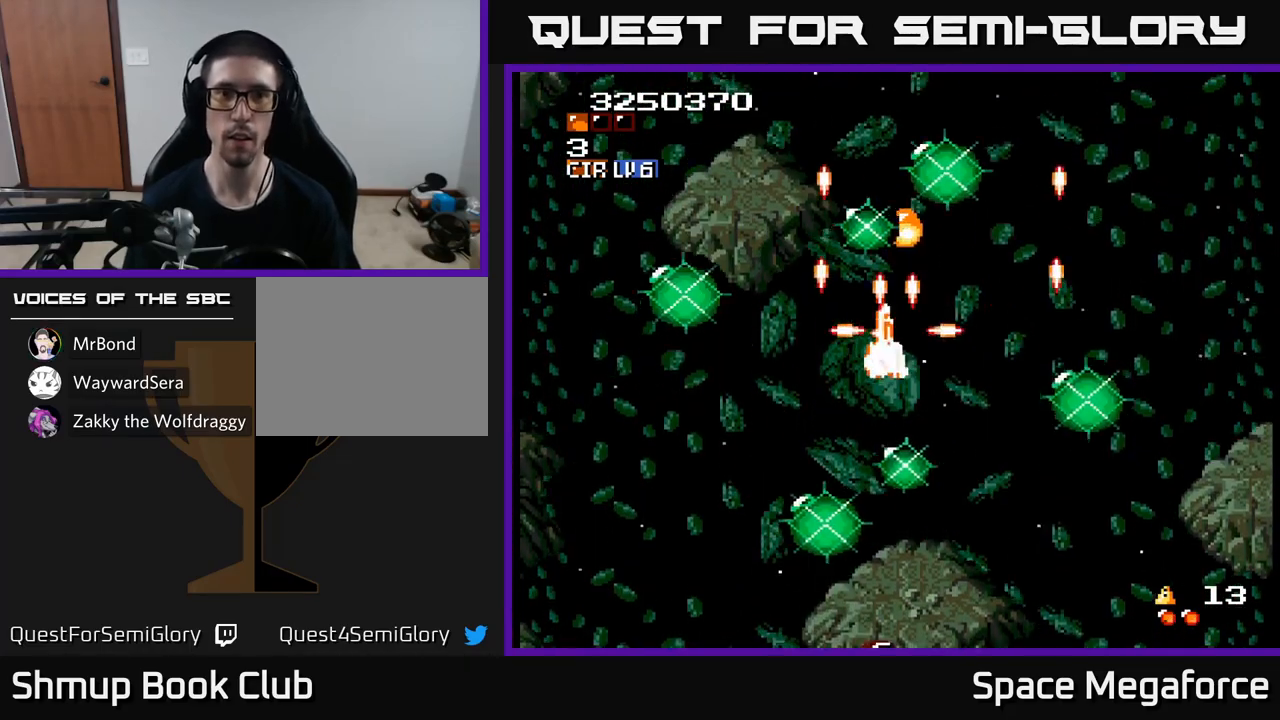
{"buttons": ["X"], "events": [[83, "DPAD_LEFT", "up"], [133, "DPAD_RIGHT", "down"], [283, "DPAD_RIGHT", "up"]]}
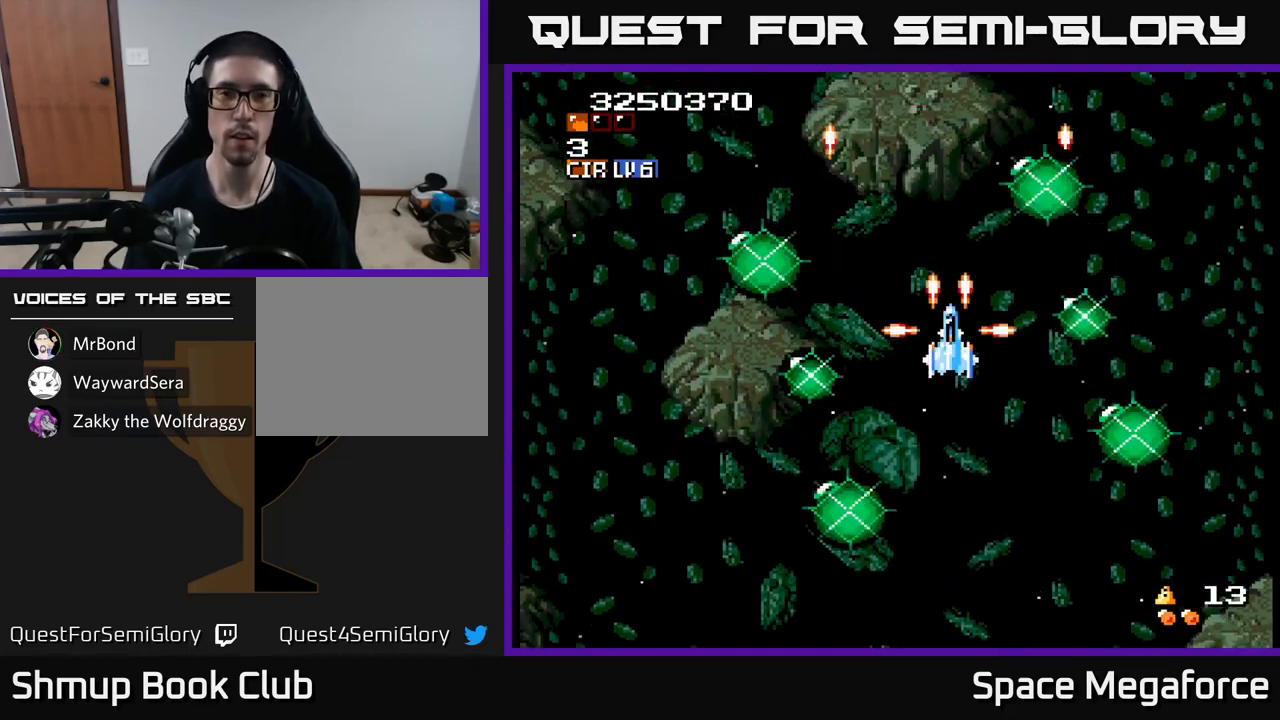
{"buttons": ["X"], "events": [[317, "DPAD_LEFT", "down"], [367, "DPAD_DOWN", "down"], [400, "DPAD_LEFT", "up"], [483, "DPAD_DOWN", "up"]]}
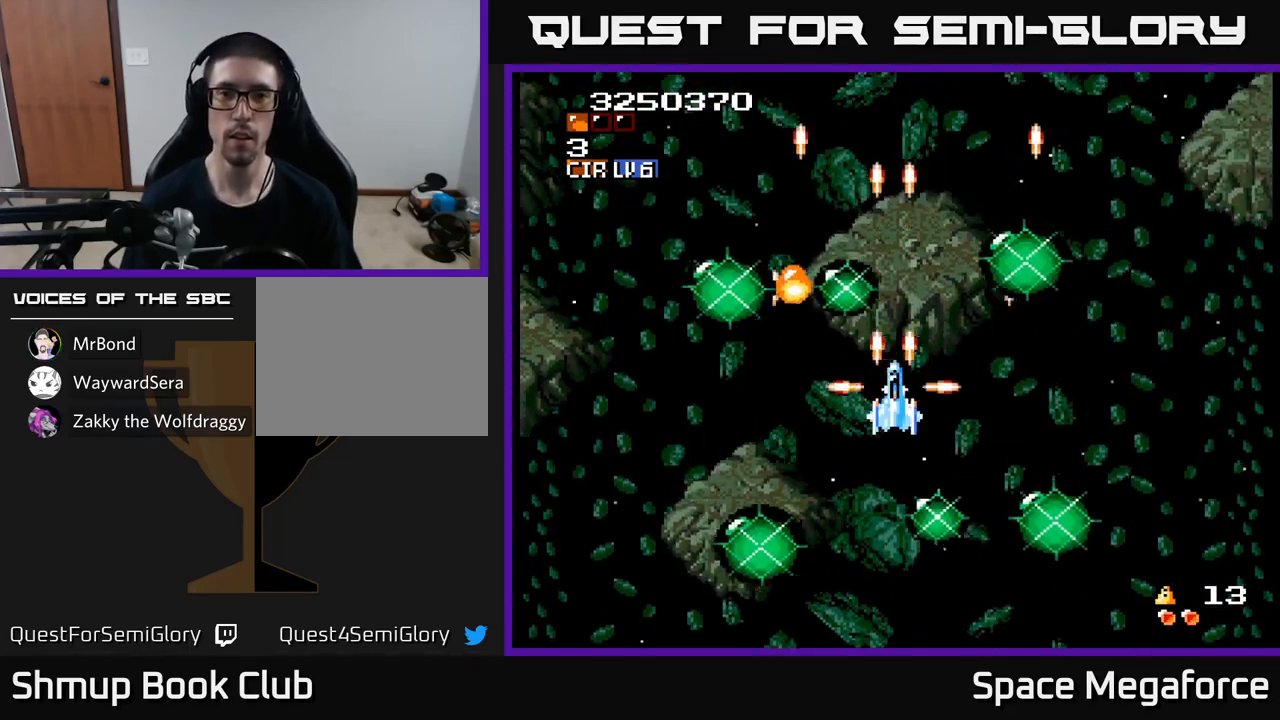
{"buttons": ["X"], "events": [[133, "DPAD_UP", "down"], [333, "DPAD_UP", "up"]]}
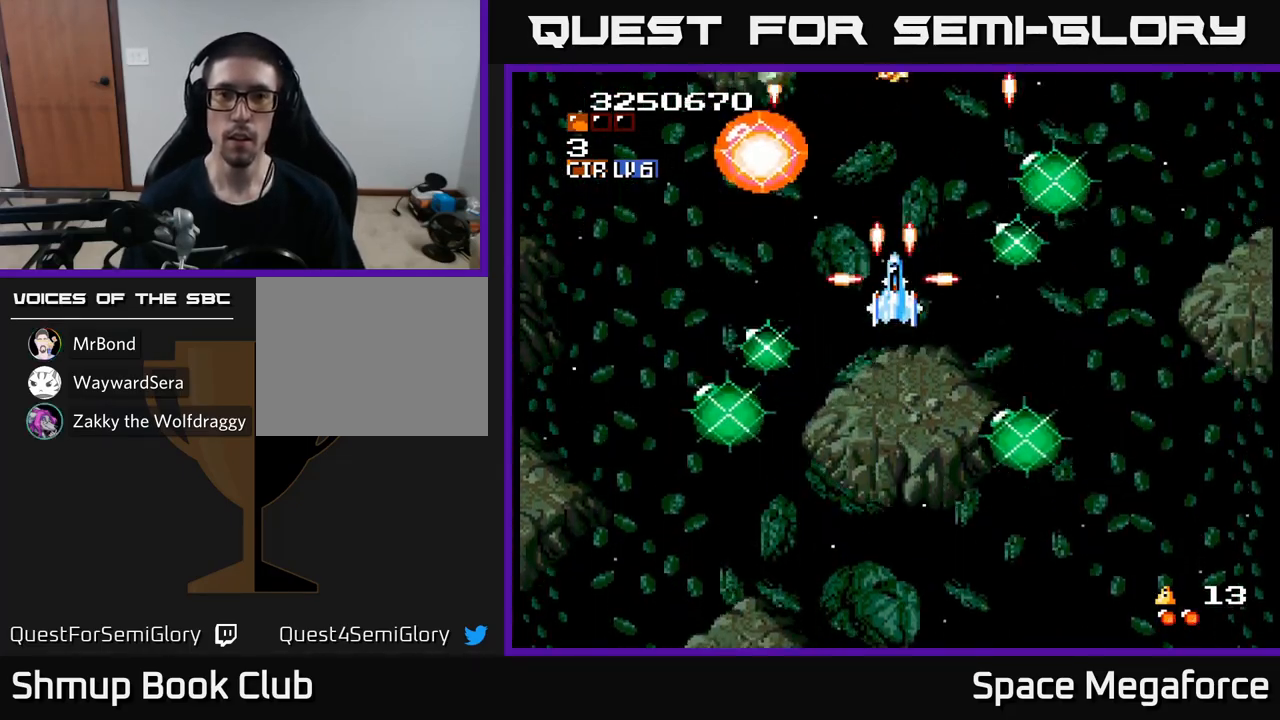
{"buttons": ["X"], "events": []}
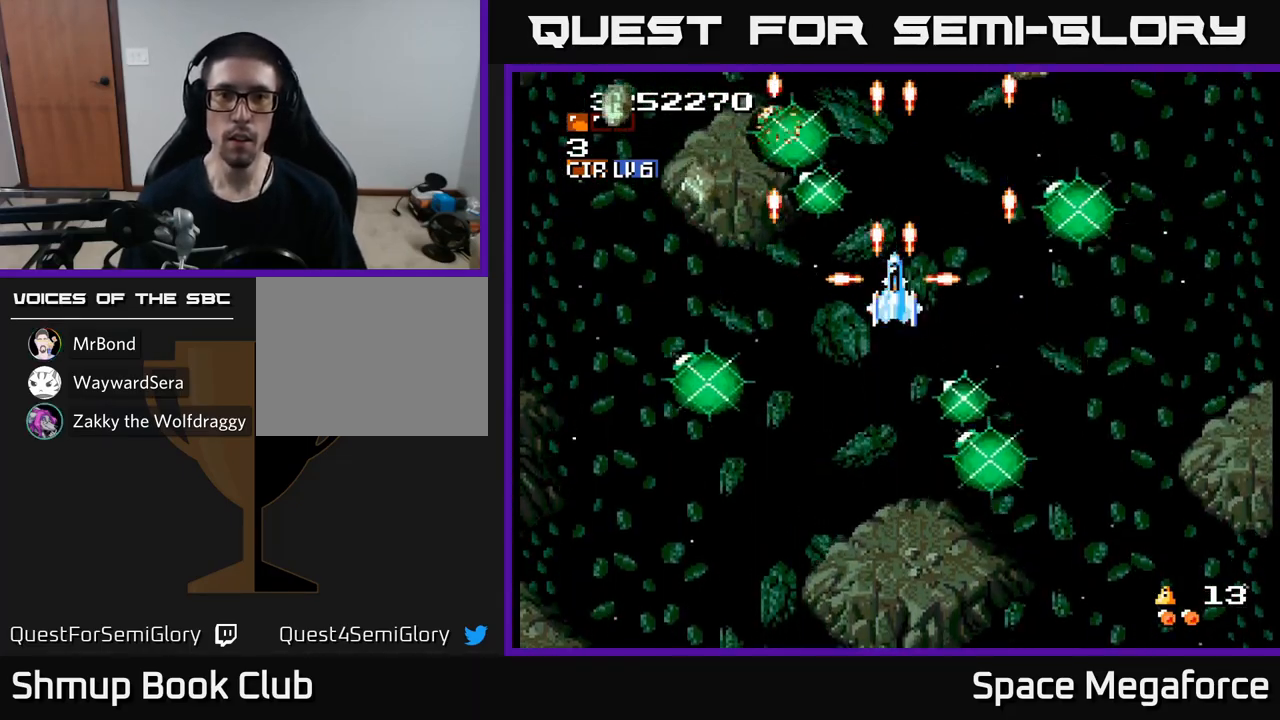
{"buttons": ["X", "DPAD_LEFT"], "events": [[250, "DPAD_DOWN", "down"], [333, "DPAD_LEFT", "down"], [400, "DPAD_DOWN", "up"]]}
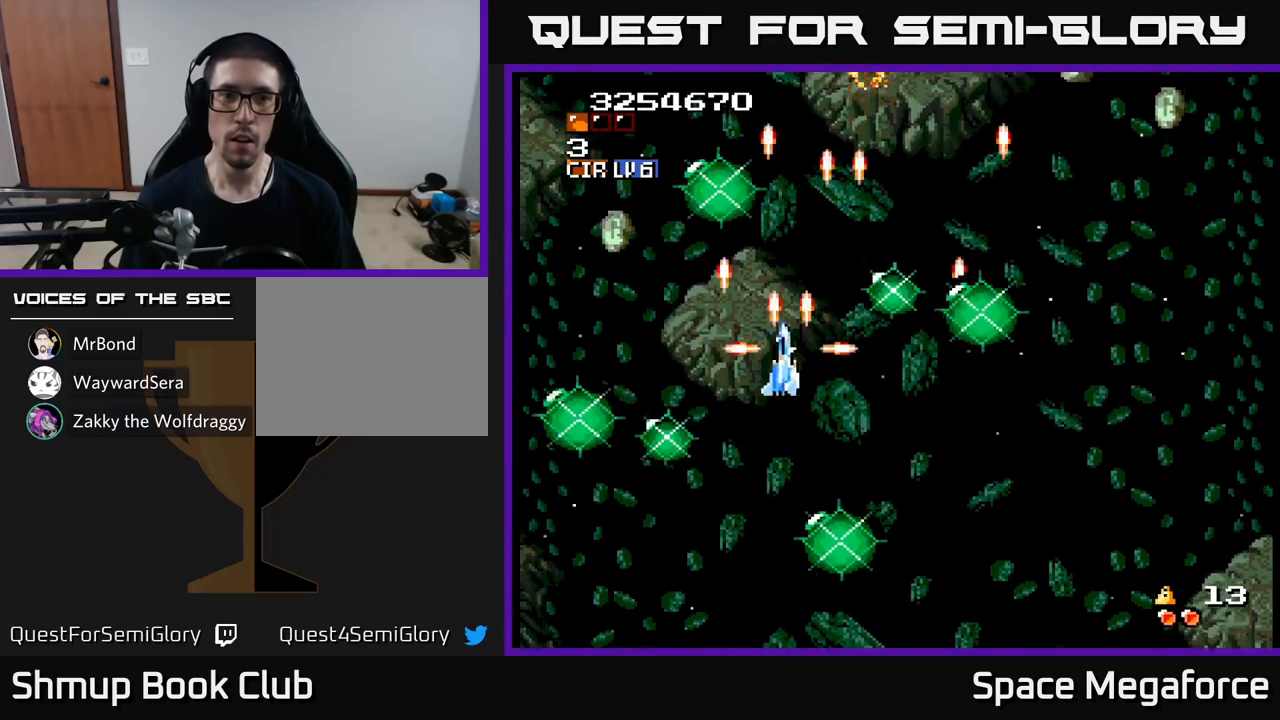
{"buttons": ["X", "DPAD_RIGHT"], "events": [[150, "DPAD_DOWN", "down"], [150, "DPAD_LEFT", "up"], [183, "DPAD_RIGHT", "down"], [233, "DPAD_DOWN", "up"], [400, "DPAD_RIGHT", "up"], [483, "DPAD_RIGHT", "down"]]}
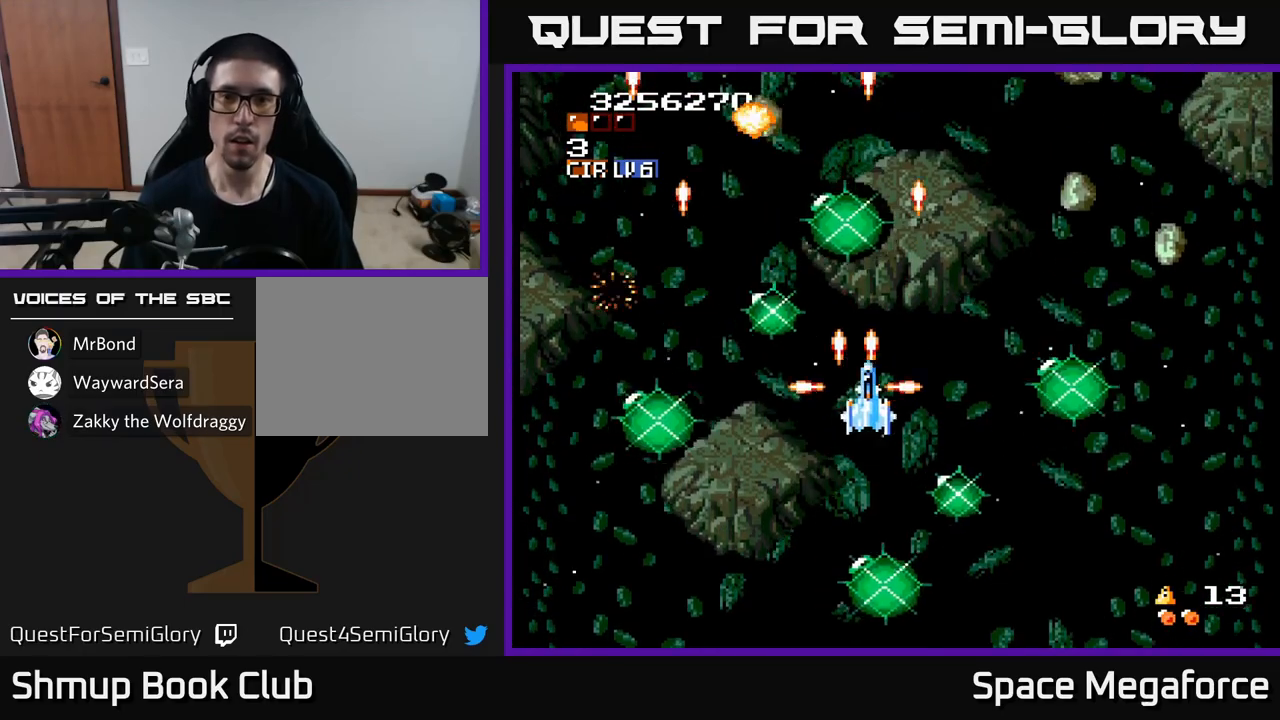
{"buttons": ["X", "DPAD_UP", "DPAD_LEFT"], "events": [[133, "DPAD_UP", "down"], [200, "DPAD_RIGHT", "up"], [283, "DPAD_UP", "up"], [383, "DPAD_DOWN", "down"], [400, "DPAD_RIGHT", "down"], [433, "DPAD_DOWN", "up"], [467, "DPAD_RIGHT", "up"], [500, "DPAD_LEFT", "down"], [500, "DPAD_UP", "down"]]}
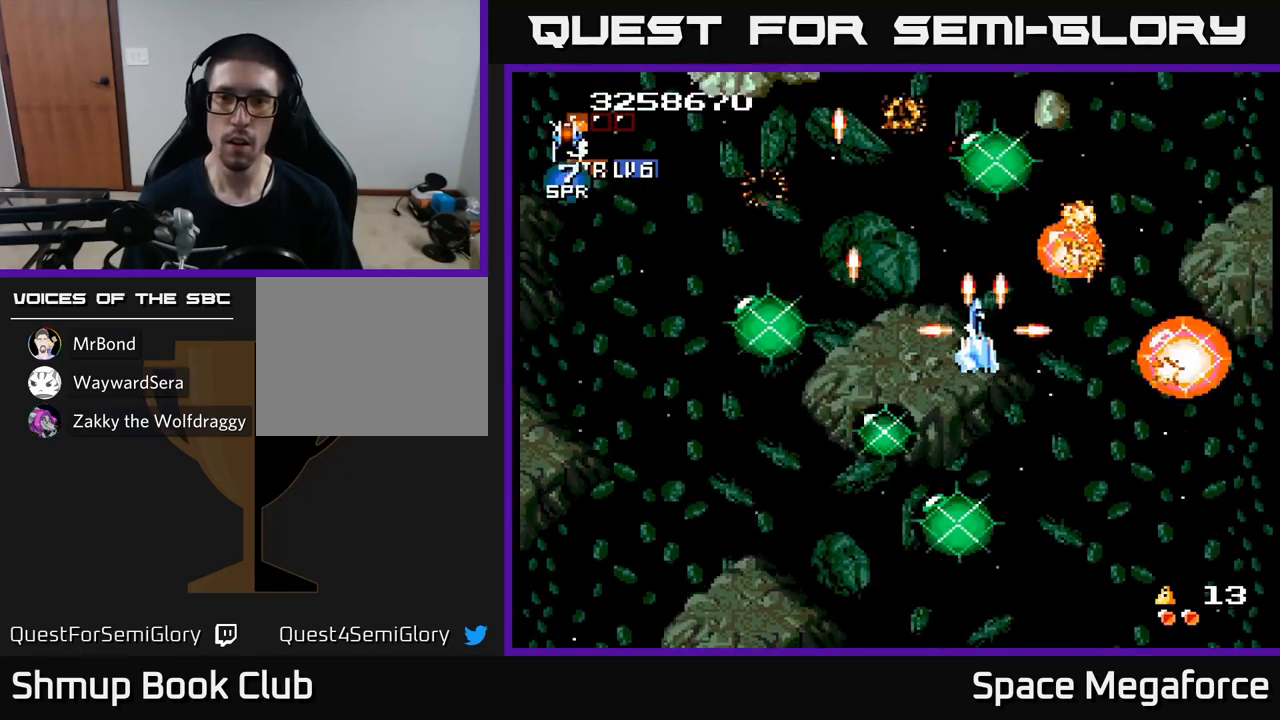
{"buttons": ["X", "DPAD_UP", "DPAD_LEFT"], "events": [[33, "DPAD_UP", "up"], [117, "DPAD_DOWN", "down"], [183, "DPAD_LEFT", "up"], [250, "DPAD_RIGHT", "down"], [283, "DPAD_DOWN", "up"], [350, "DPAD_RIGHT", "up"], [350, "DPAD_UP", "down"], [500, "DPAD_LEFT", "down"]]}
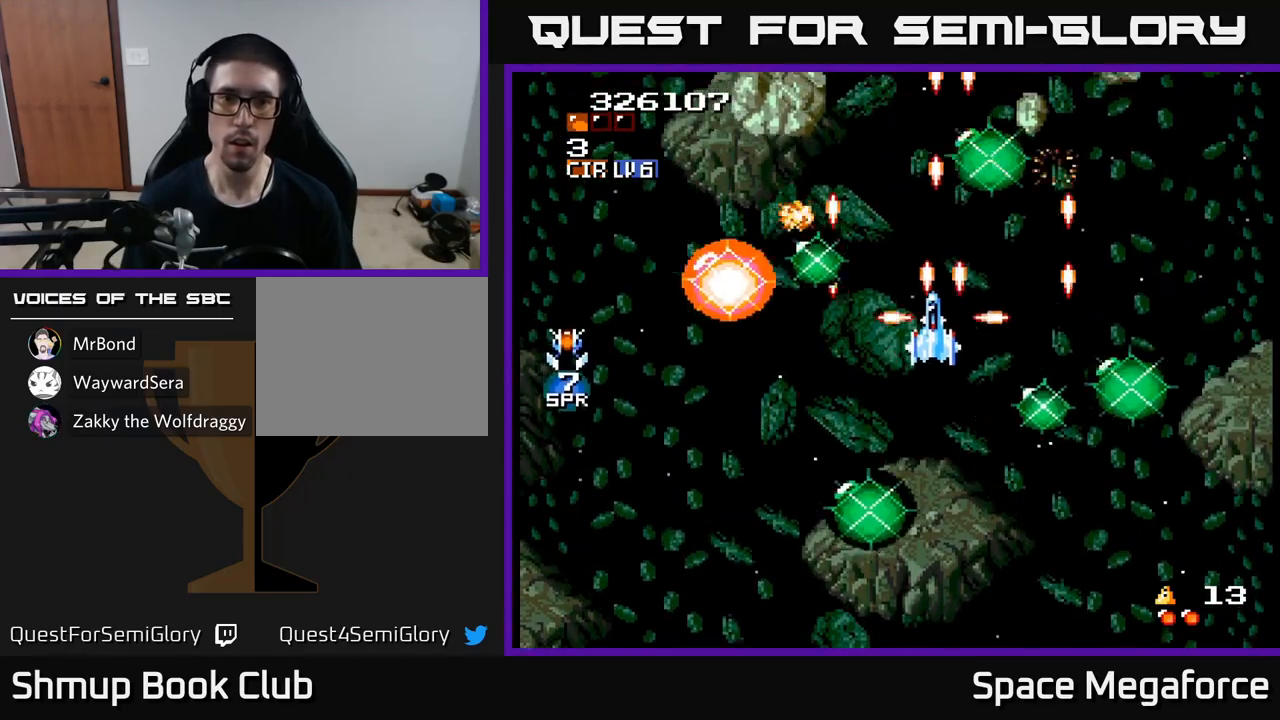
{"buttons": ["X"]}
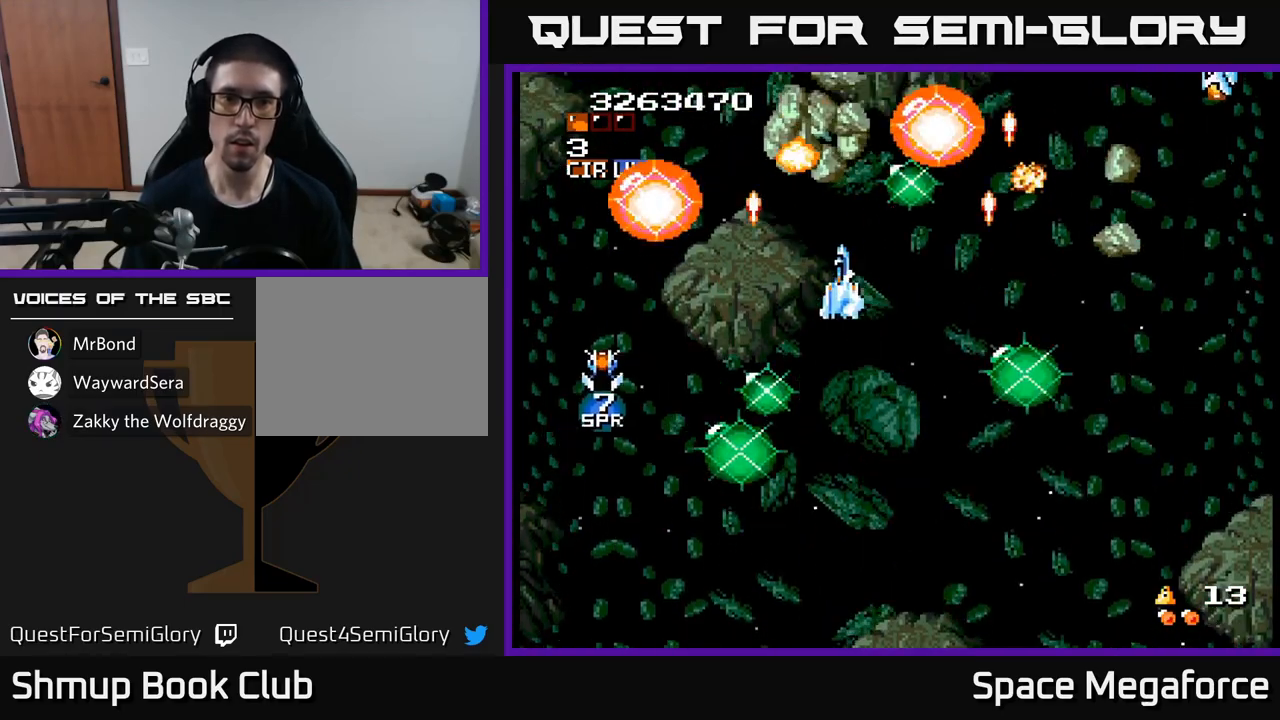
{"buttons": ["X", "DPAD_DOWN"]}
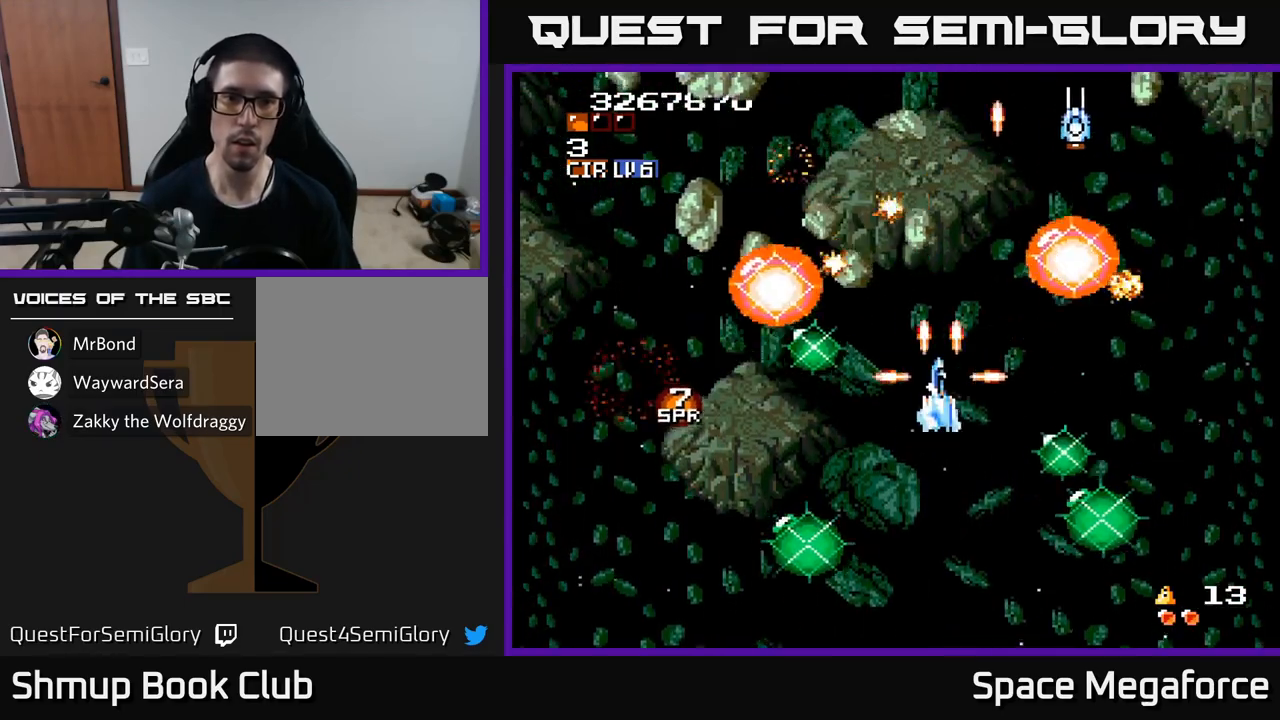
{"buttons": ["X", "DPAD_LEFT"], "events": [[33, "DPAD_LEFT", "down"], [183, "DPAD_LEFT", "up"], [217, "DPAD_RIGHT", "down"], [317, "DPAD_RIGHT", "up"], [367, "DPAD_LEFT", "down"], [433, "DPAD_DOWN", "up"]]}
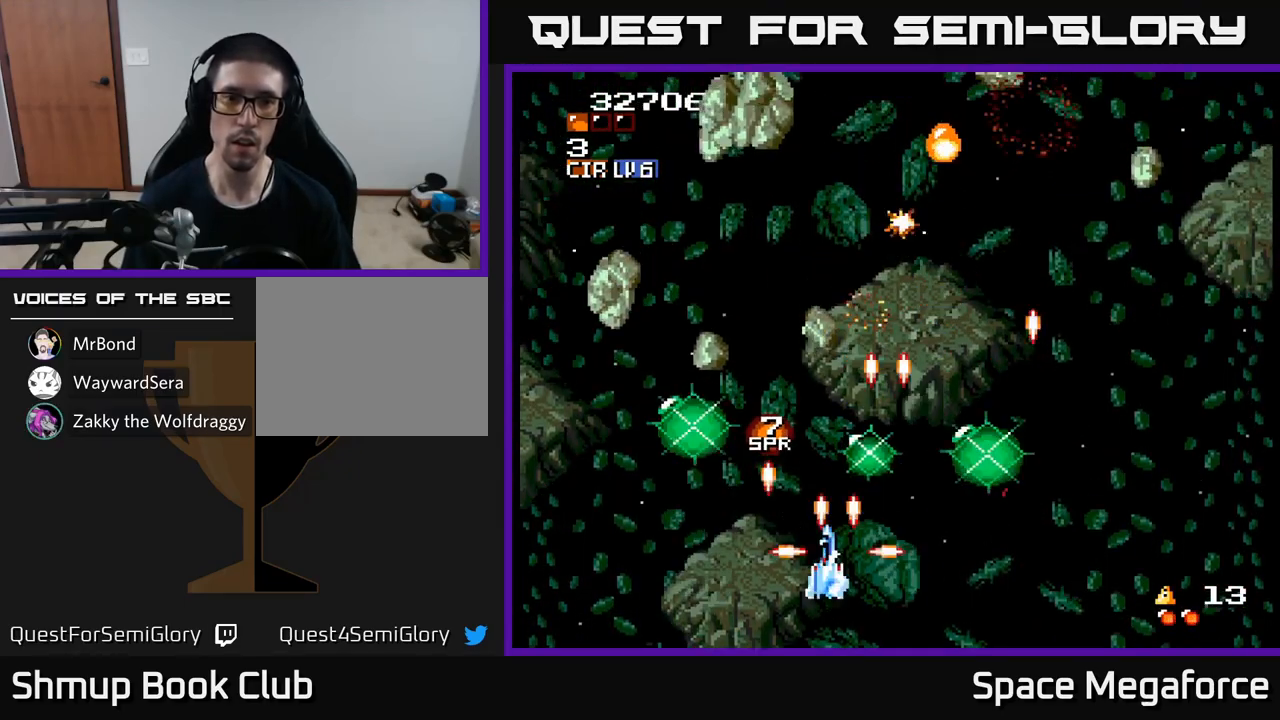
{"buttons": ["X", "DPAD_UP"], "events": [[200, "DPAD_UP", "down"], [283, "DPAD_UP", "up"], [333, "DPAD_DOWN", "down"], [383, "DPAD_LEFT", "up"], [467, "DPAD_DOWN", "up"], [483, "DPAD_UP", "down"]]}
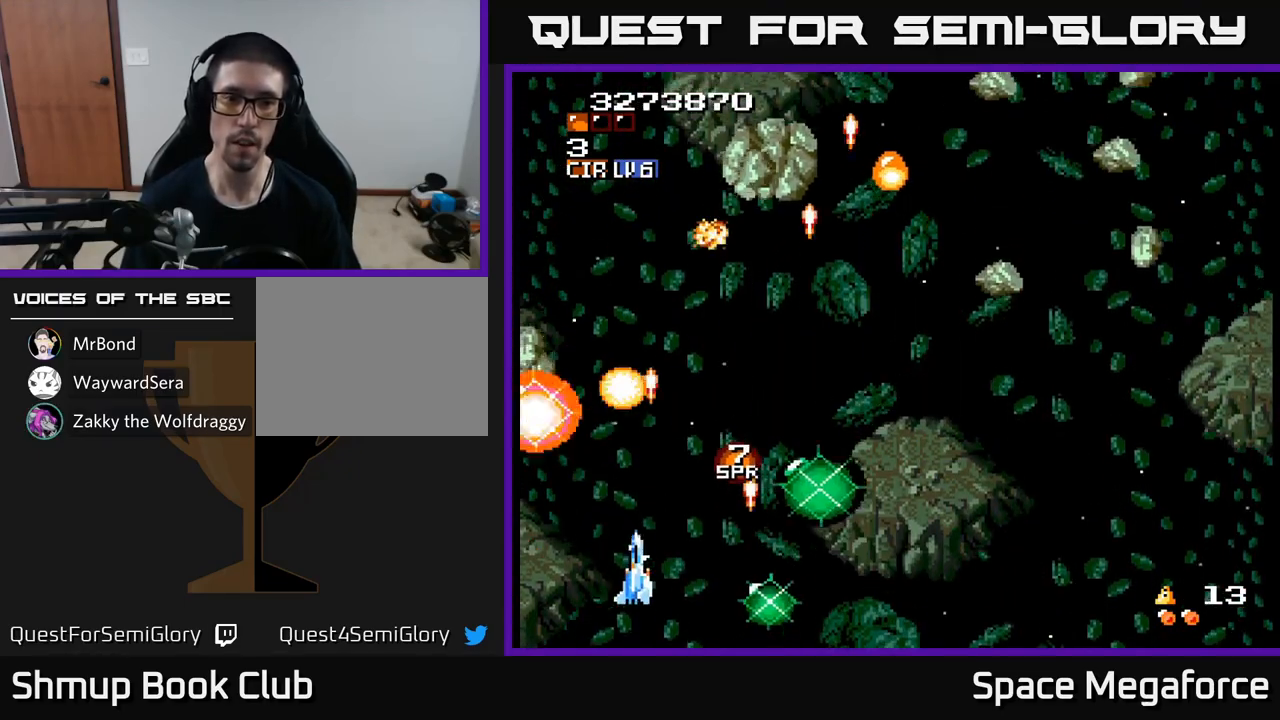
{"buttons": ["X", "DPAD_RIGHT"], "events": [[33, "DPAD_LEFT", "down"], [100, "DPAD_UP", "up"], [250, "DPAD_LEFT", "up"], [267, "DPAD_DOWN", "down"], [333, "DPAD_RIGHT", "down"], [450, "DPAD_DOWN", "up"]]}
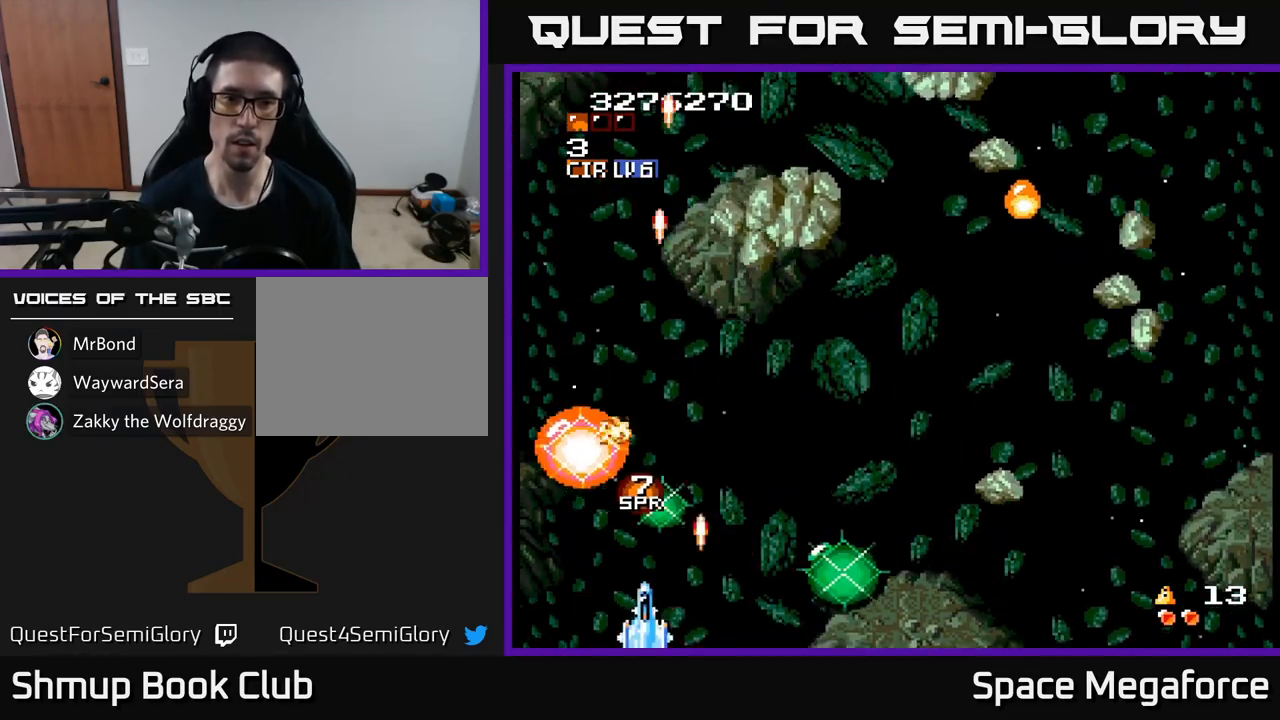
{"buttons": ["X", "DPAD_UP"], "events": [[200, "DPAD_UP", "down"], [233, "DPAD_RIGHT", "up"], [300, "DPAD_RIGHT", "down"], [433, "DPAD_RIGHT", "up"]]}
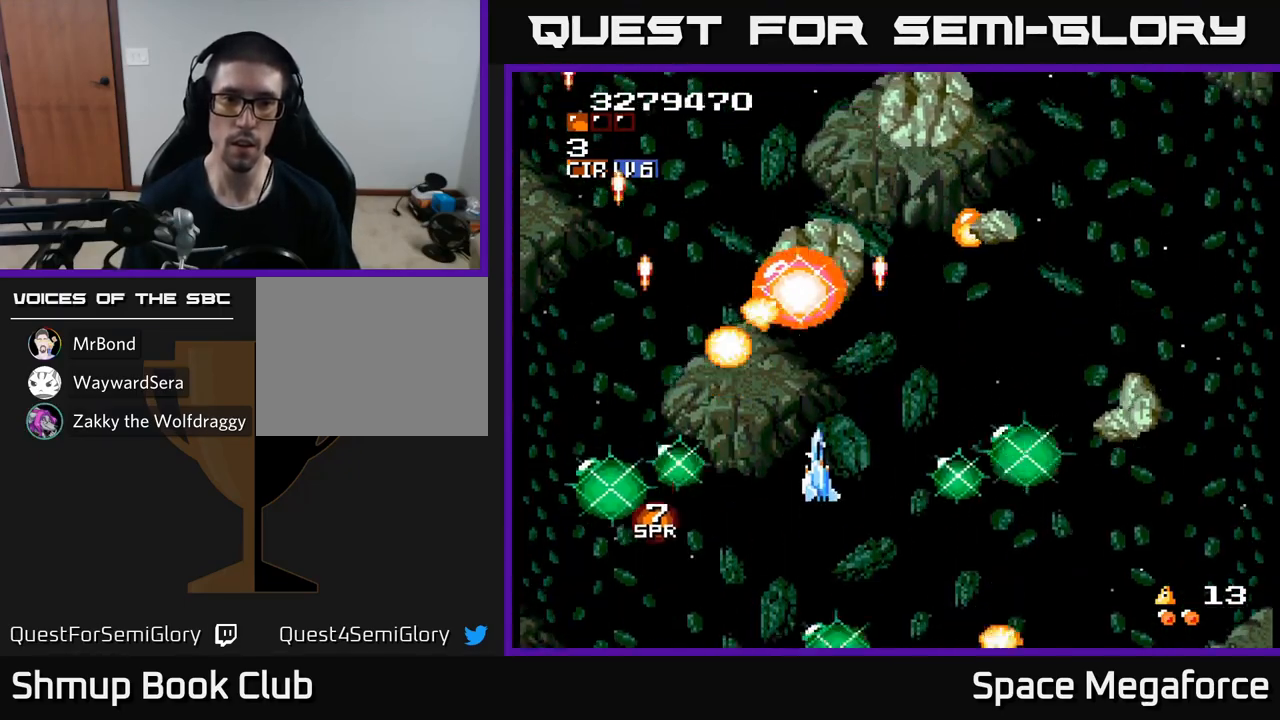
{"buttons": ["X"], "events": [[50, "DPAD_RIGHT", "down"], [100, "DPAD_UP", "up"], [167, "DPAD_RIGHT", "up"], [333, "DPAD_RIGHT", "down"], [433, "DPAD_RIGHT", "up"]]}
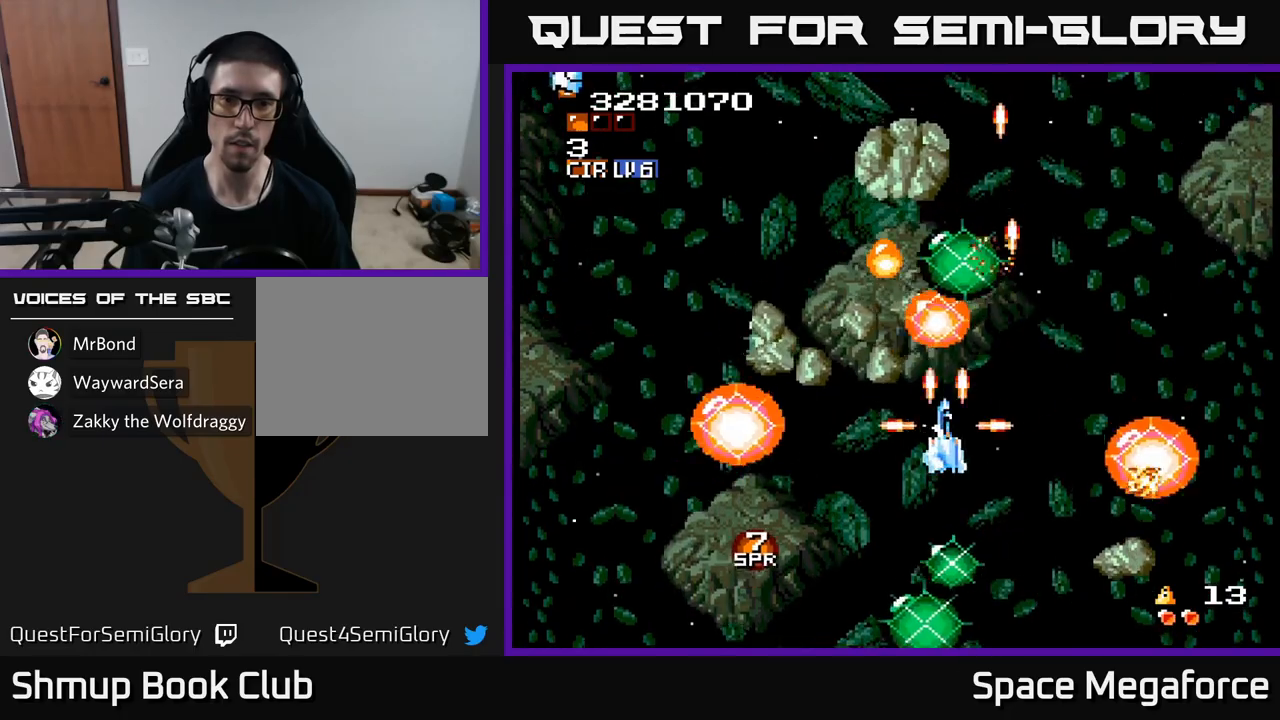
{"buttons": ["X"], "events": [[133, "DPAD_DOWN", "down"], [233, "DPAD_DOWN", "up"], [367, "DPAD_DOWN", "down"], [467, "DPAD_DOWN", "up"]]}
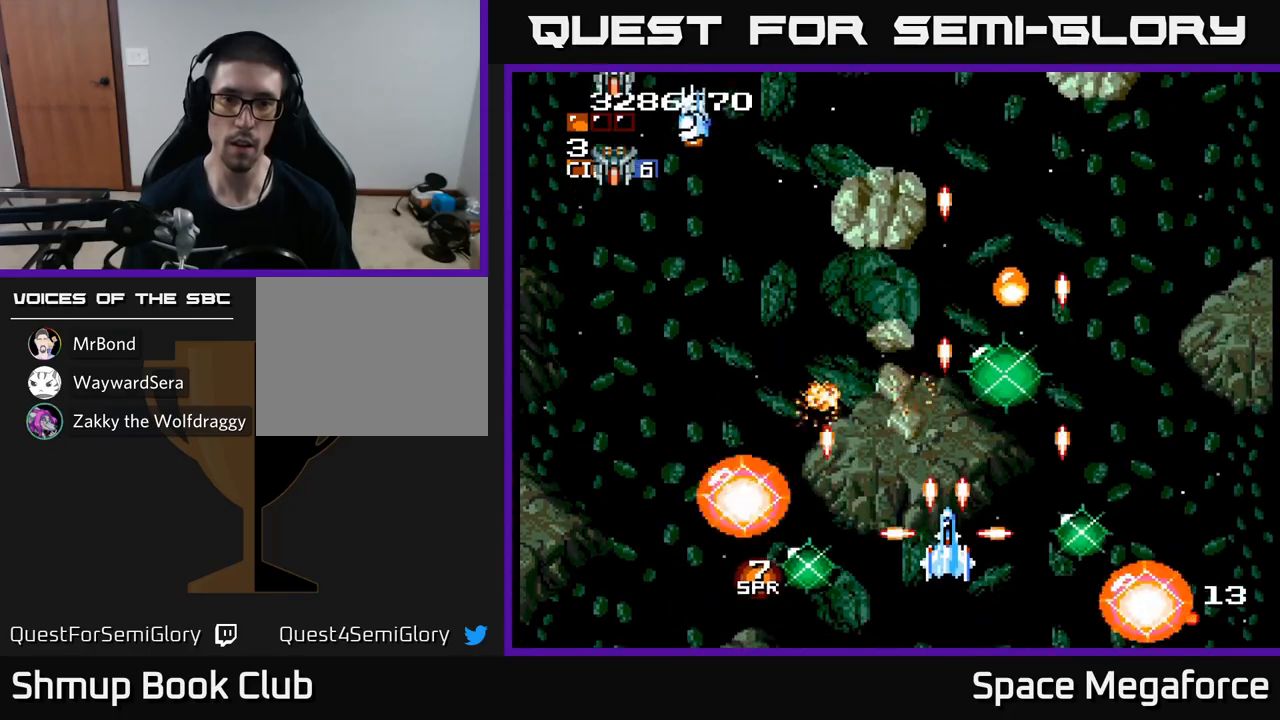
{"buttons": ["X", "DPAD_UP", "DPAD_LEFT"], "events": [[483, "DPAD_LEFT", "down"], [500, "DPAD_UP", "down"]]}
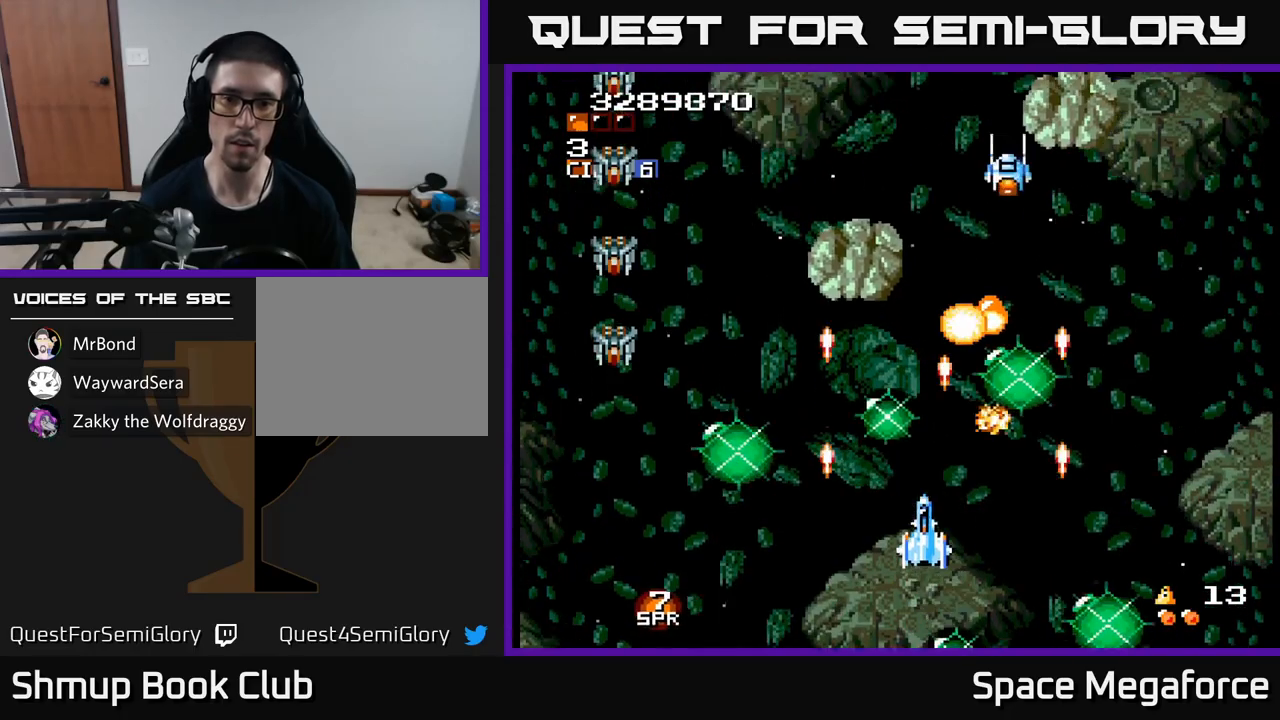
{"buttons": ["X", "DPAD_DOWN"], "events": [[200, "DPAD_LEFT", "up"], [250, "DPAD_UP", "up"], [500, "DPAD_DOWN", "down"]]}
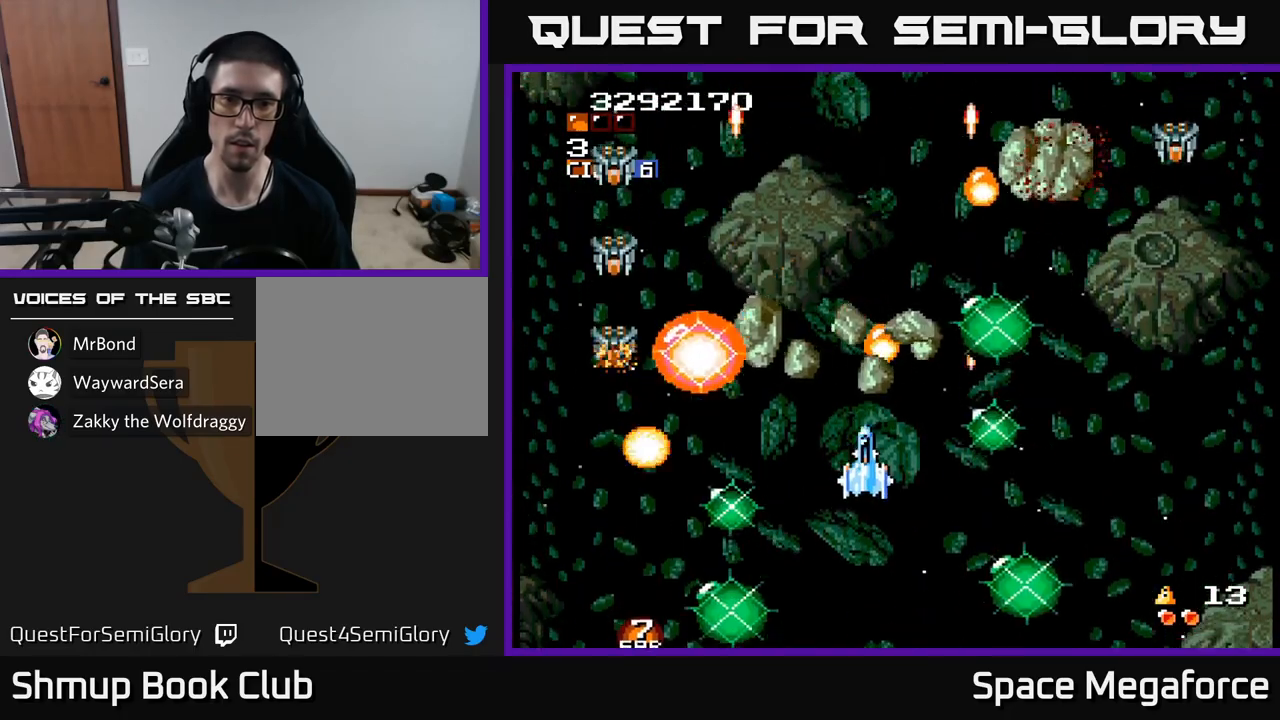
{"buttons": ["X", "DPAD_LEFT"], "events": [[17, "DPAD_RIGHT", "down"], [167, "DPAD_RIGHT", "up"], [200, "DPAD_DOWN", "up"], [417, "DPAD_LEFT", "down"]]}
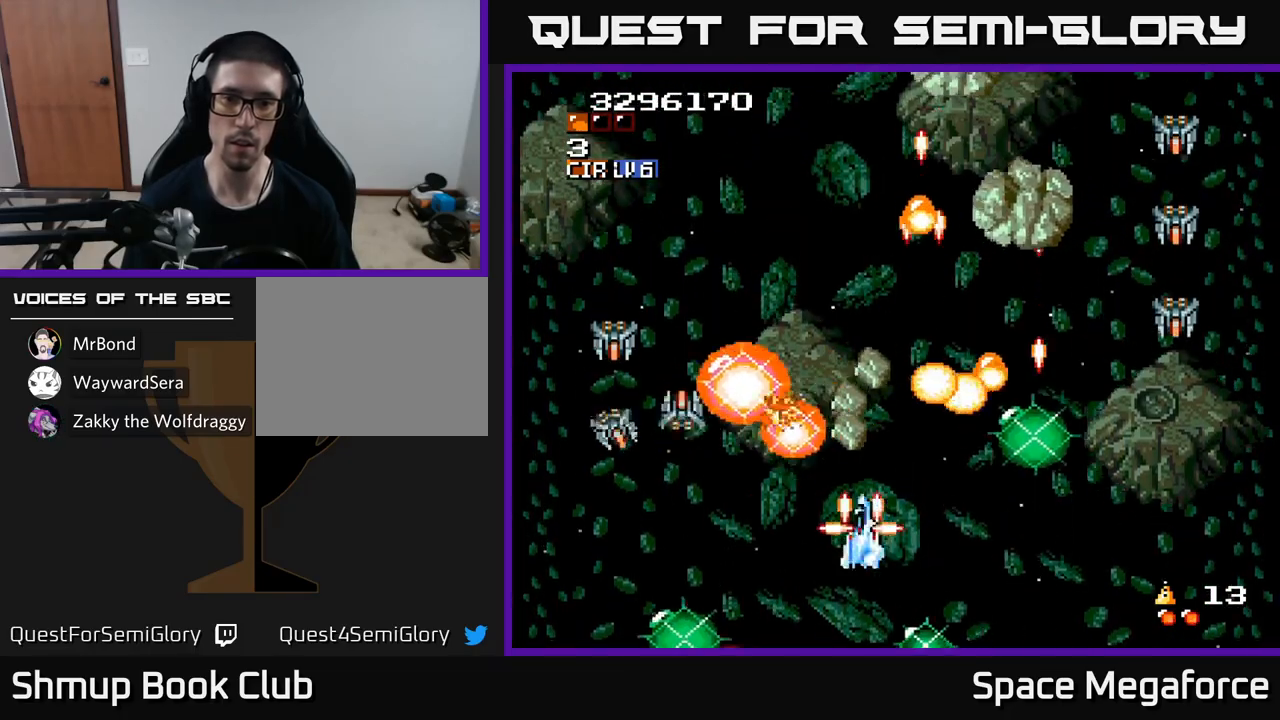
{"buttons": ["X"], "events": [[17, "DPAD_LEFT", "up"], [117, "DPAD_RIGHT", "down"], [217, "DPAD_RIGHT", "up"], [367, "DPAD_DOWN", "down"], [383, "DPAD_RIGHT", "down"], [433, "DPAD_RIGHT", "up"], [450, "DPAD_DOWN", "up"]]}
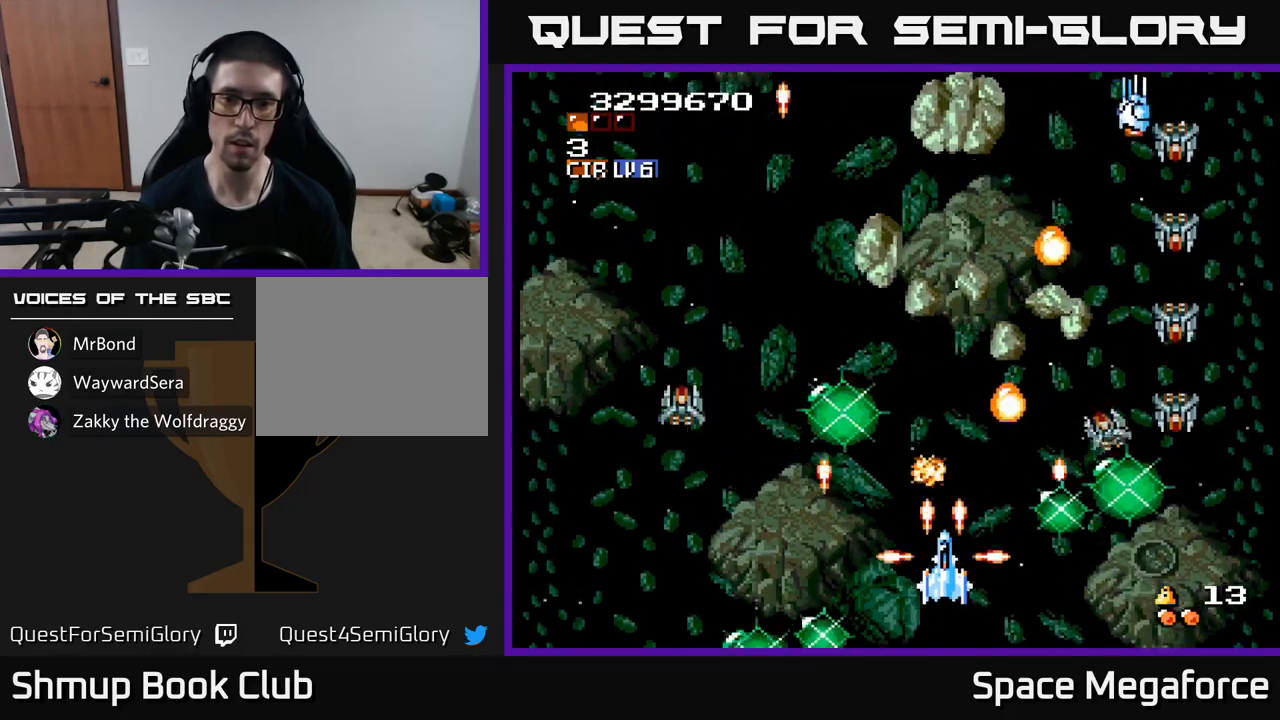
{"buttons": ["X"], "events": [[100, "DPAD_RIGHT", "down"], [133, "DPAD_DOWN", "down"], [183, "DPAD_RIGHT", "up"], [200, "DPAD_DOWN", "up"], [383, "DPAD_UP", "down"], [417, "DPAD_LEFT", "down"], [467, "DPAD_UP", "up"], [483, "DPAD_LEFT", "up"]]}
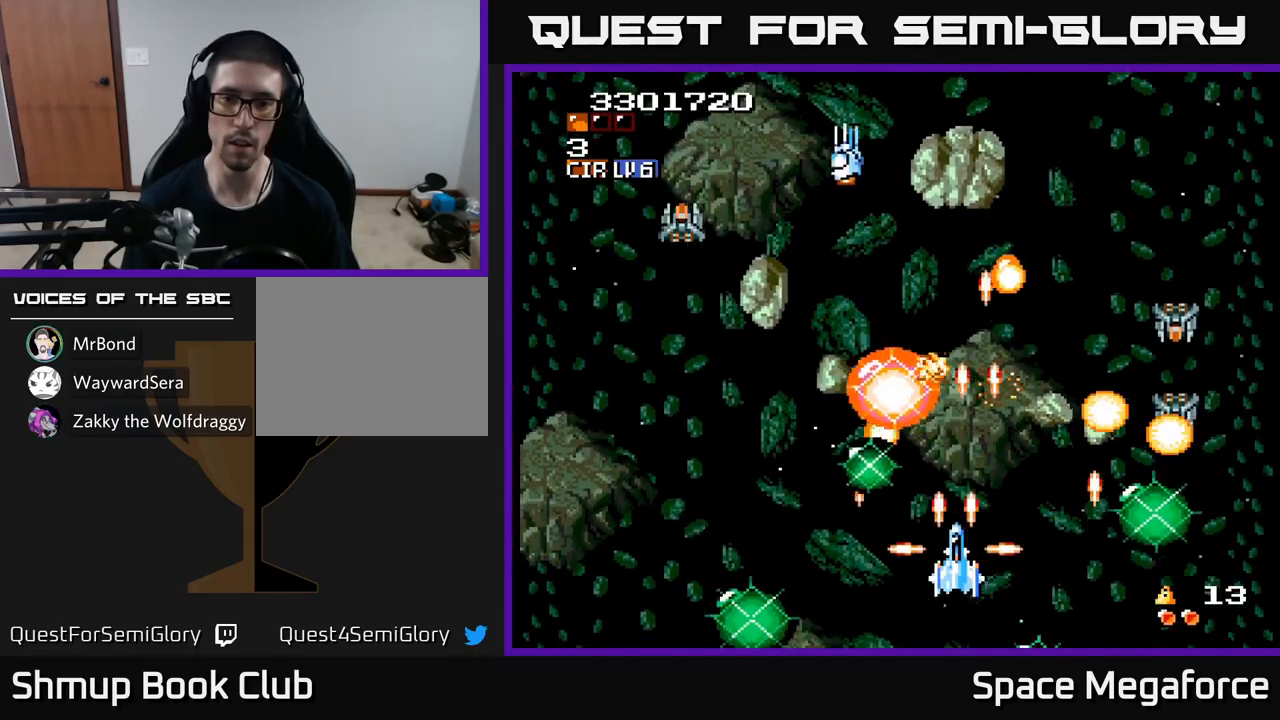
{"buttons": ["X"], "events": [[333, "DPAD_LEFT", "down"], [467, "DPAD_DOWN", "down"], [483, "DPAD_LEFT", "up"], [500, "DPAD_DOWN", "up"]]}
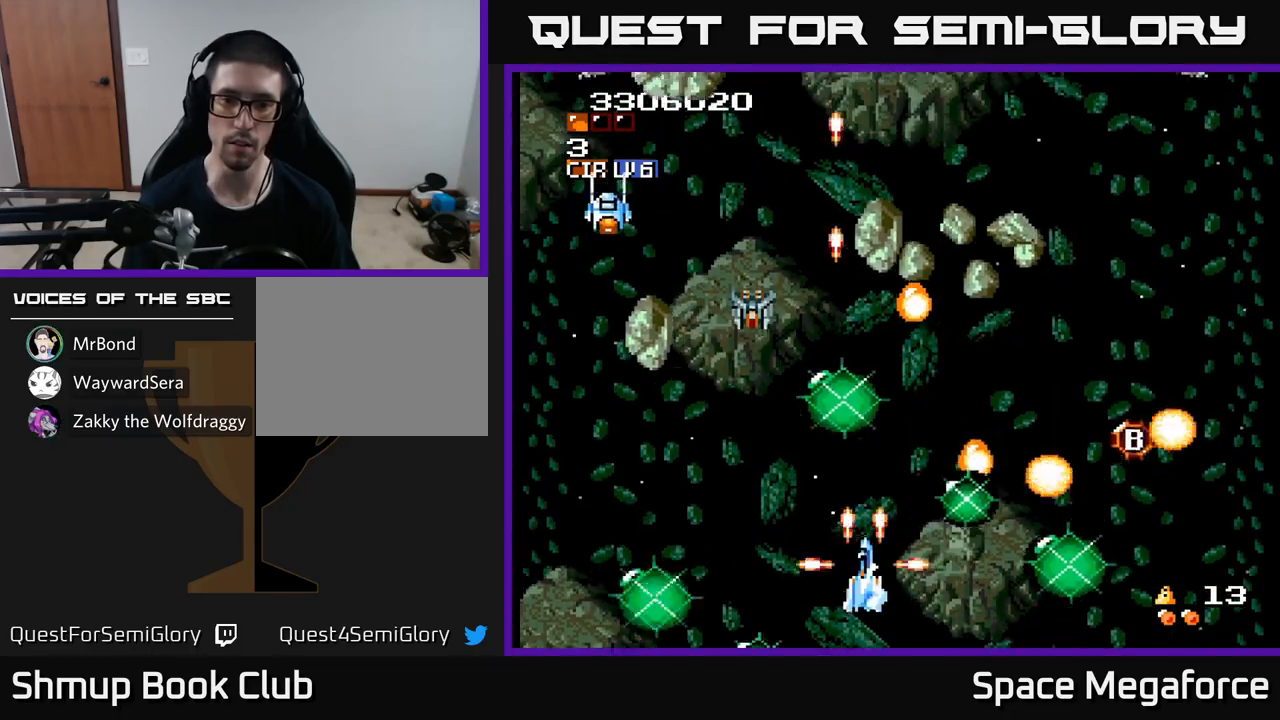
{"buttons": ["X", "DPAD_DOWN", "DPAD_RIGHT"], "events": [[117, "DPAD_LEFT", "down"], [183, "DPAD_UP", "down"], [417, "DPAD_UP", "up"], [450, "DPAD_LEFT", "up"], [467, "DPAD_DOWN", "down"], [483, "DPAD_RIGHT", "down"]]}
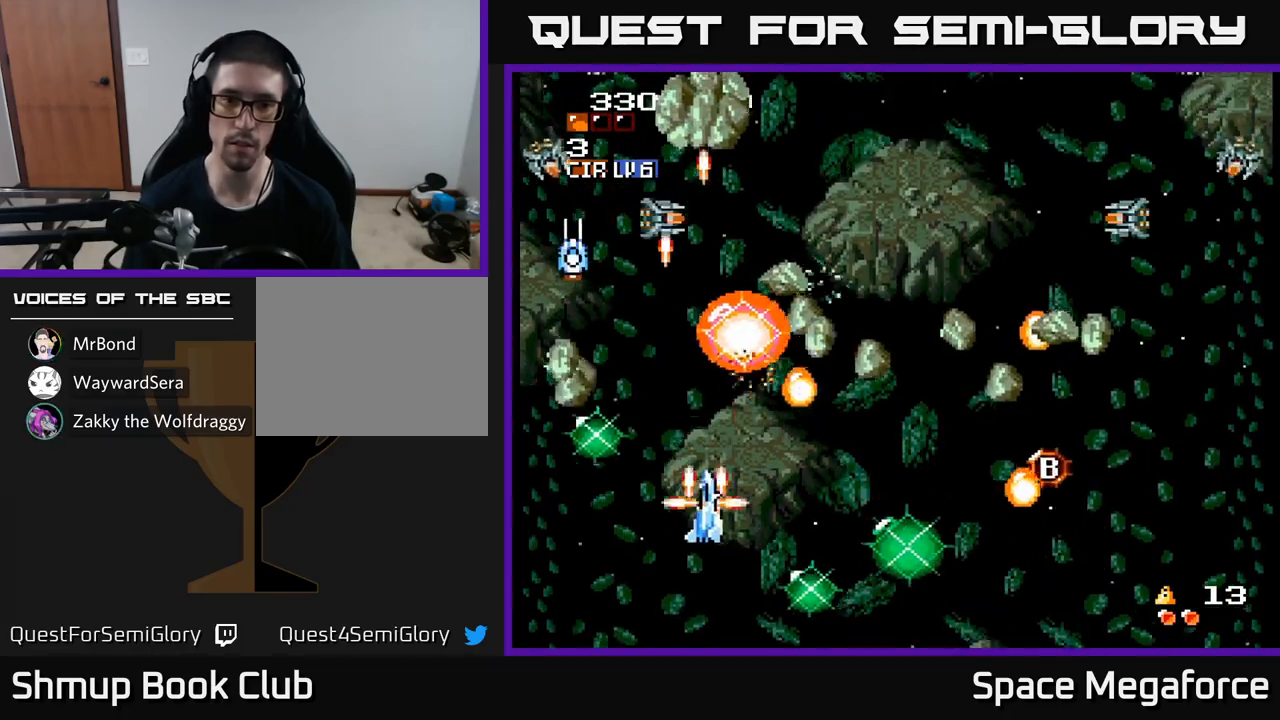
{"buttons": ["X"], "events": [[17, "DPAD_DOWN", "up"], [117, "DPAD_RIGHT", "up"], [233, "DPAD_DOWN", "down"], [283, "DPAD_RIGHT", "down"], [350, "DPAD_RIGHT", "up"], [367, "DPAD_DOWN", "up"]]}
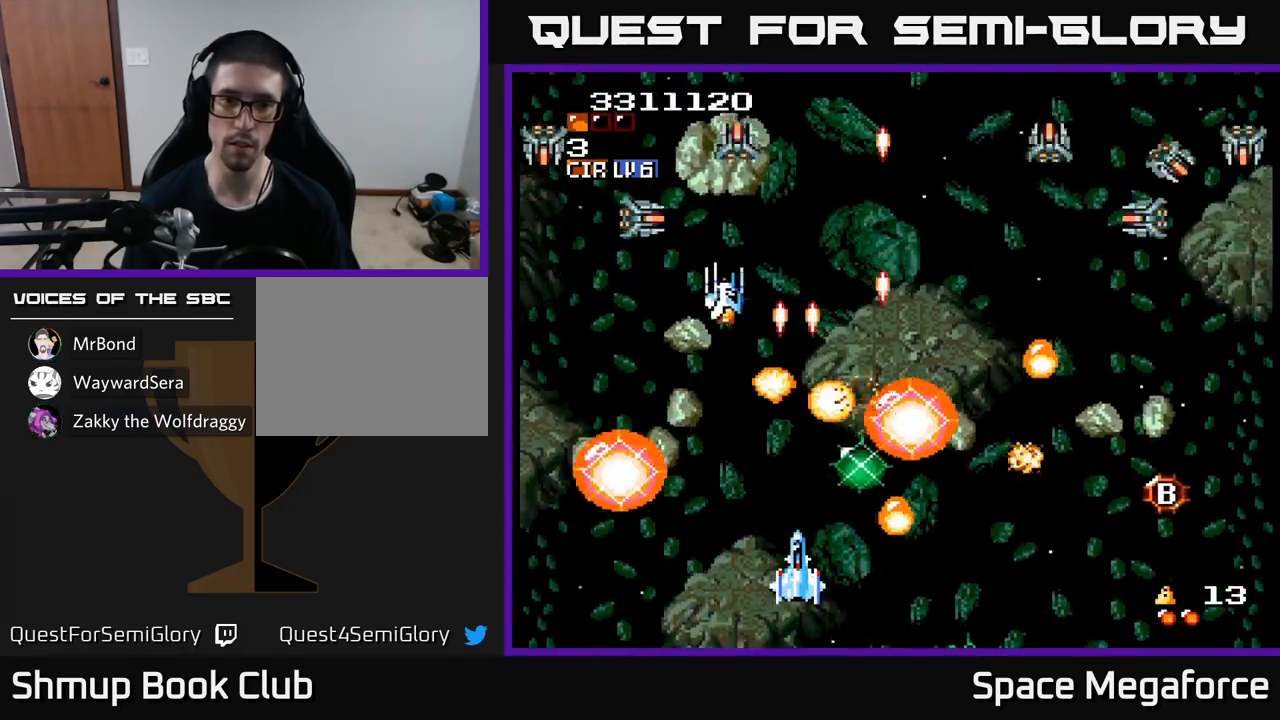
{"buttons": ["X"], "events": [[33, "DPAD_DOWN", "down"], [133, "DPAD_DOWN", "up"], [300, "DPAD_RIGHT", "down"], [400, "DPAD_RIGHT", "up"]]}
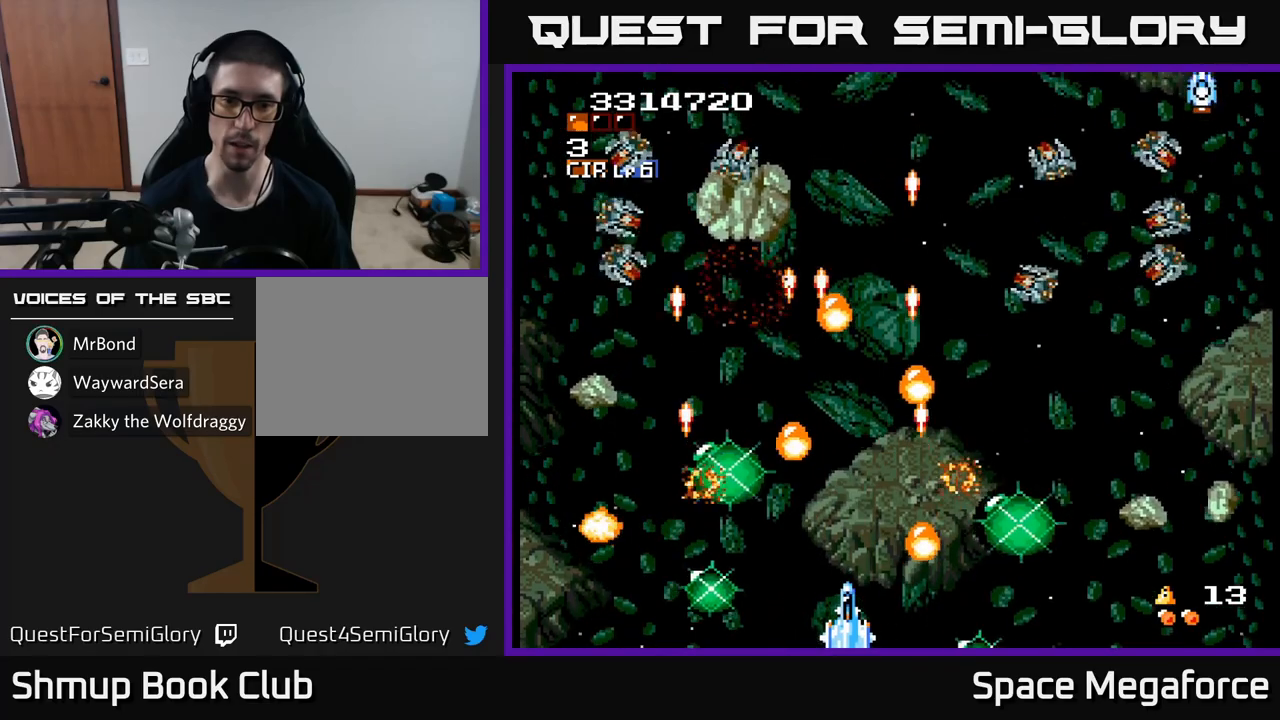
{"buttons": ["X", "DPAD_RIGHT"], "events": [[117, "DPAD_LEFT", "down"], [150, "DPAD_UP", "down"], [183, "DPAD_LEFT", "up"], [233, "DPAD_RIGHT", "down"], [283, "DPAD_UP", "up"], [383, "DPAD_DOWN", "down"], [450, "DPAD_DOWN", "up"]]}